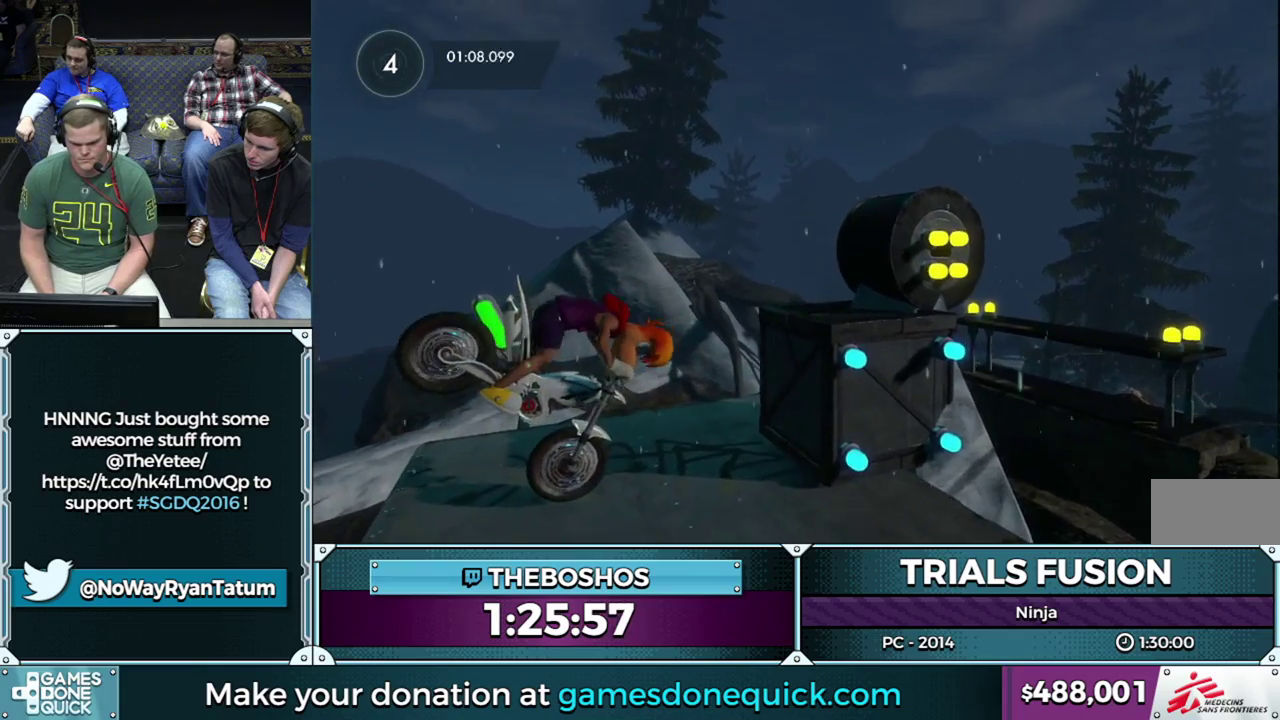
Gameplay with a controller (Xbox layout); each line is a JSON object with the inputs held at the frame after it. "events" lists button and stick changes between this image and that frame as [ms after this image, input, new state], when the widget could be followed in between. This overlay highlights the sticks when they move; stick clicks (L3) are not distinguishable. Not read: L2 L3 R3 left_stick.
{"buttons": ["R2"], "events": [[300, "R2", "down"]]}
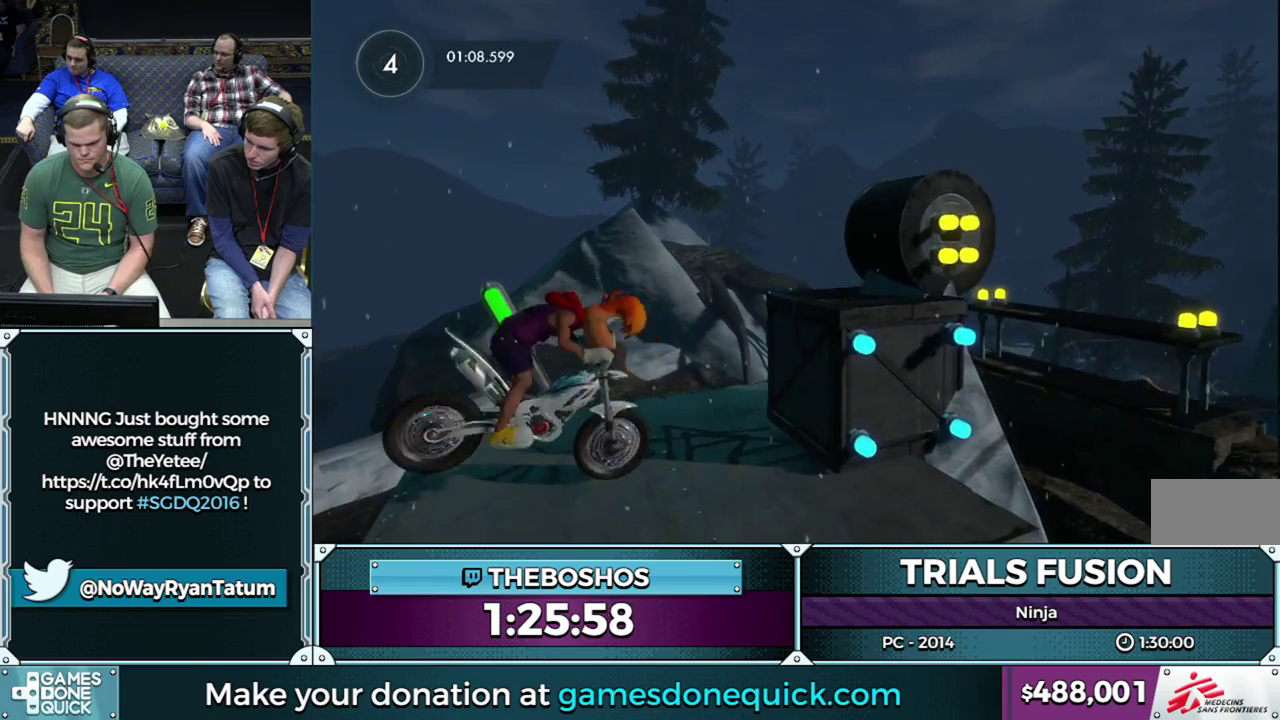
{"buttons": ["R2"], "events": []}
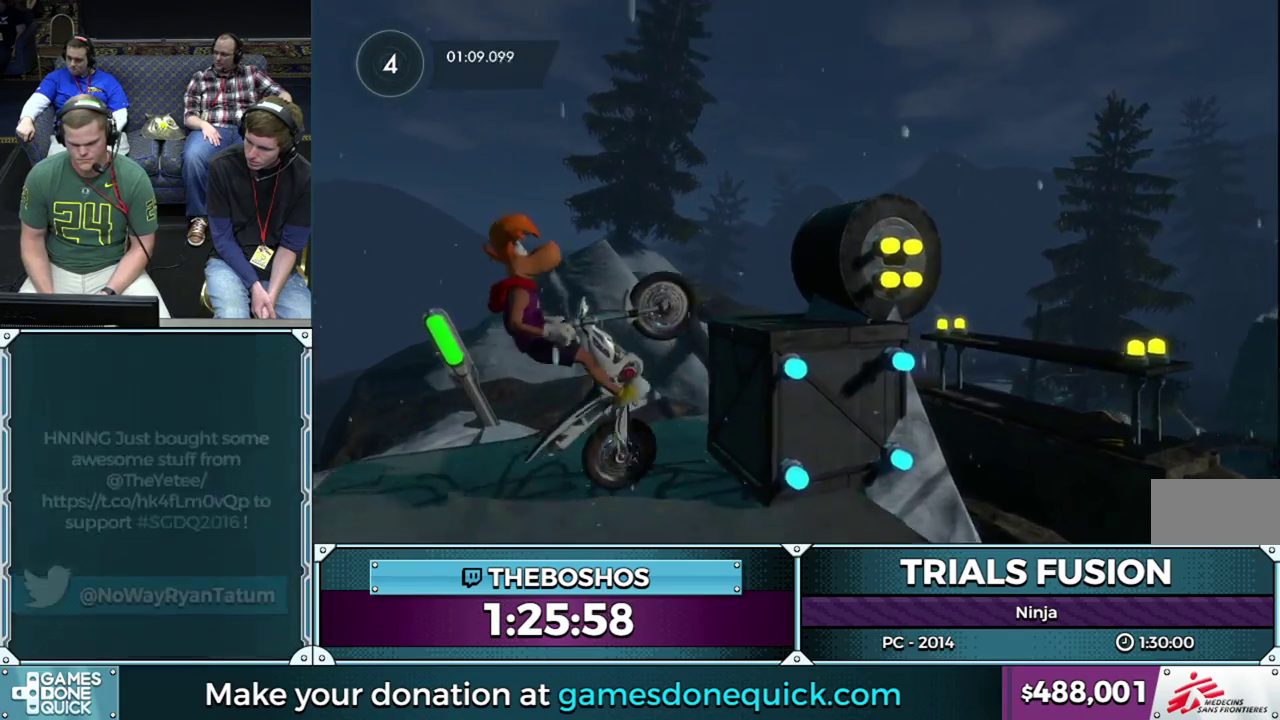
{"buttons": ["R2"], "events": []}
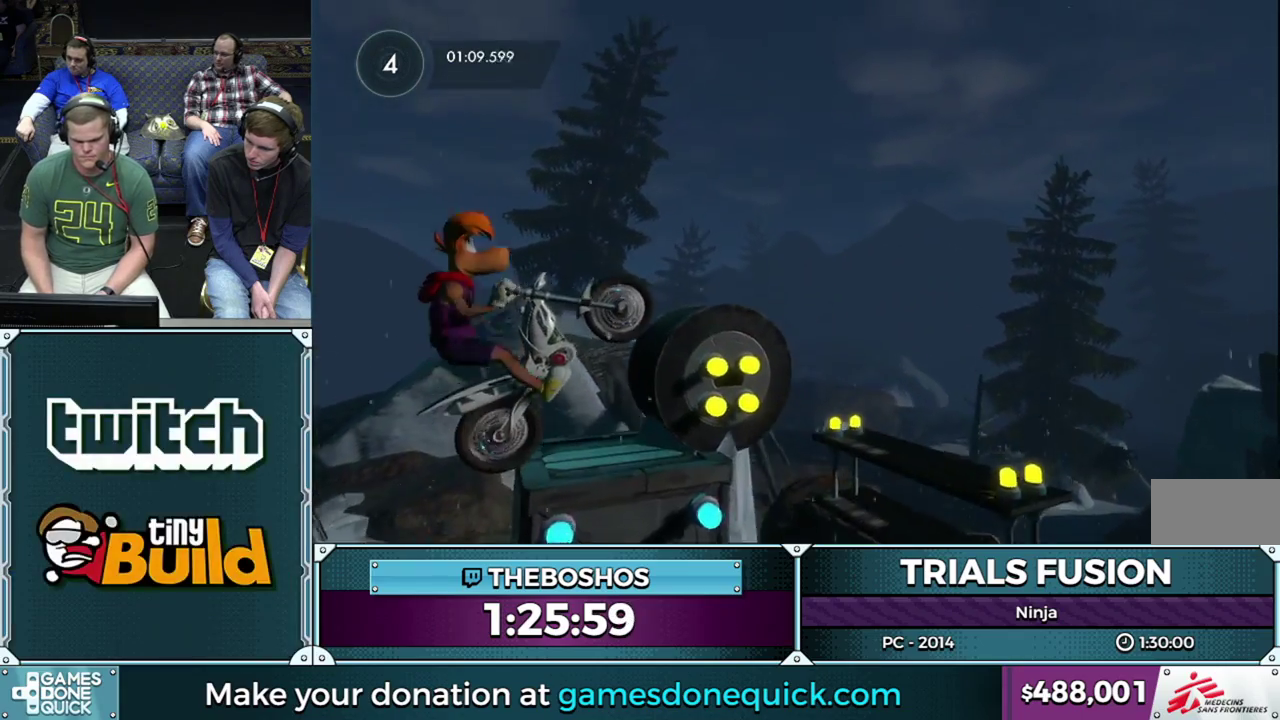
{"buttons": ["R2"], "events": []}
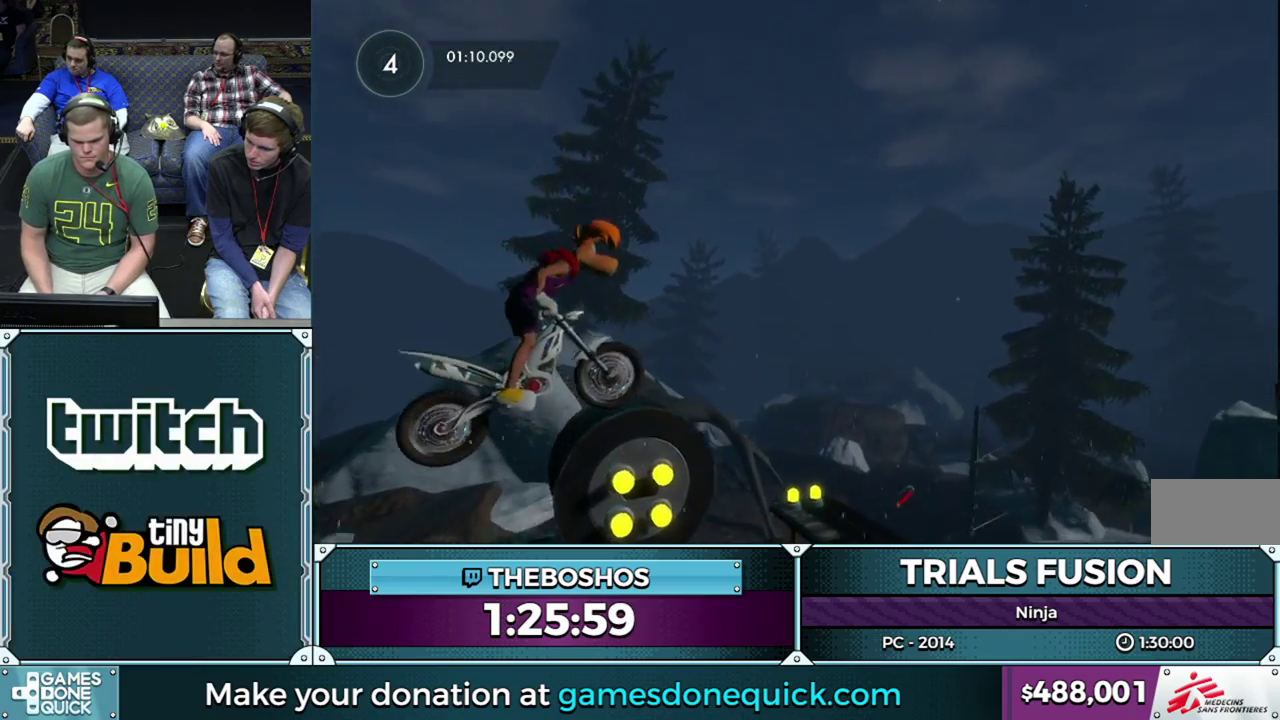
{"buttons": ["R2"], "events": []}
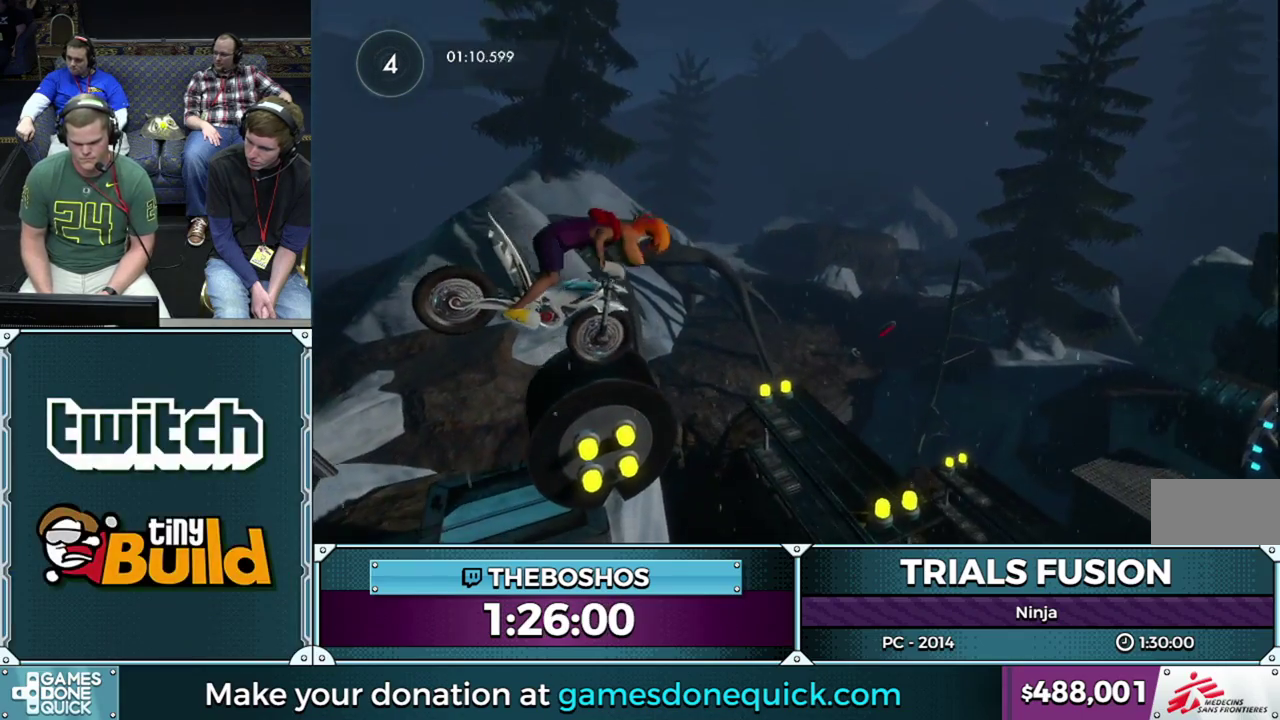
{"buttons": ["R2"], "events": []}
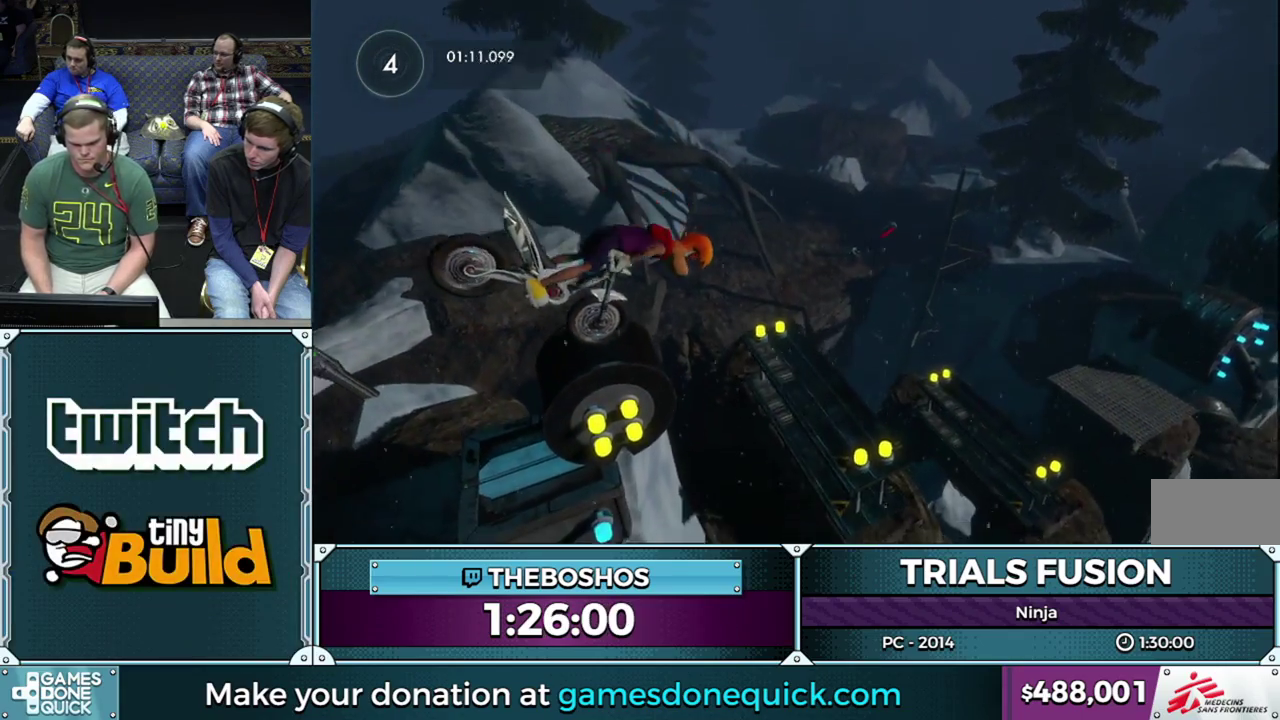
{"buttons": ["R2"], "events": []}
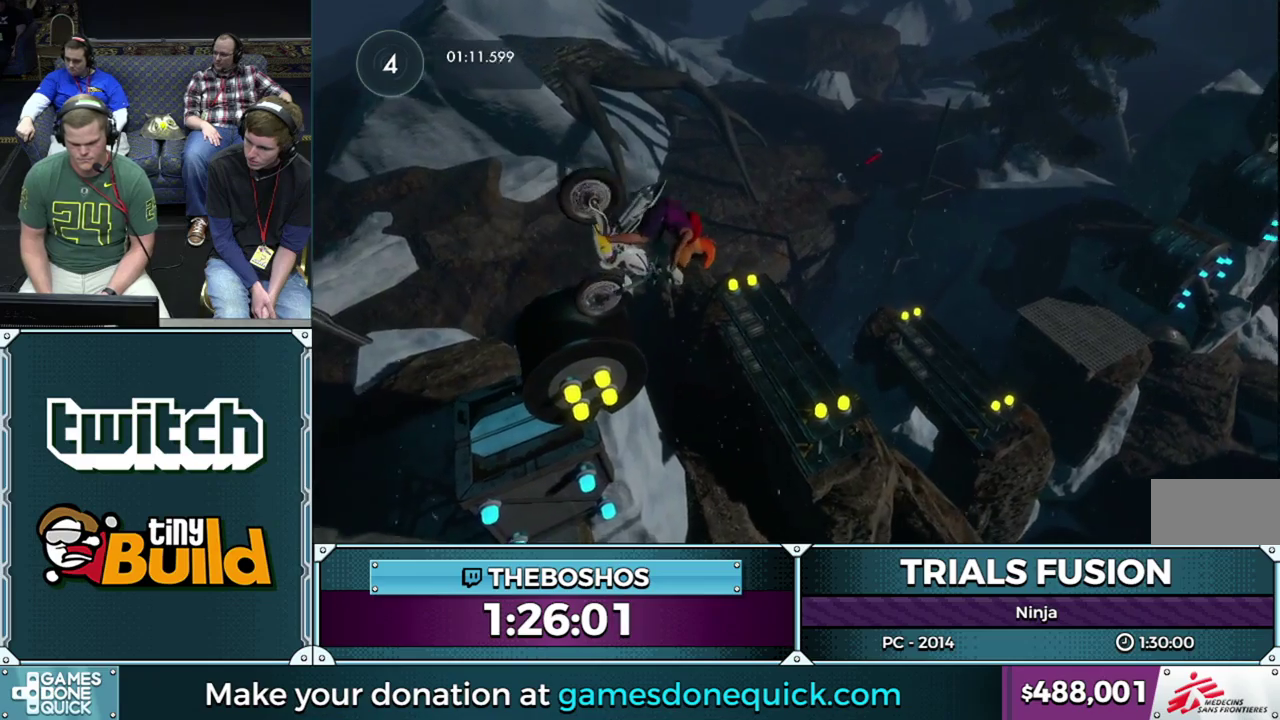
{"buttons": ["R2"], "events": []}
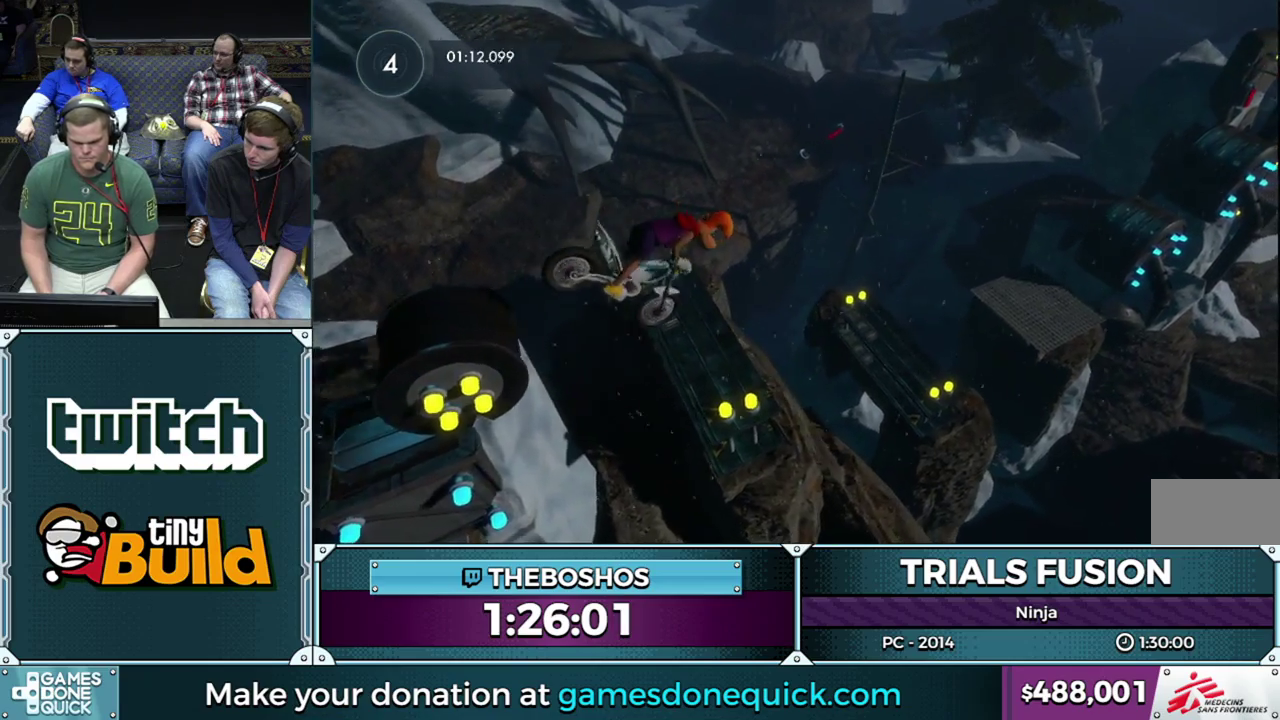
{"buttons": ["R2"], "events": []}
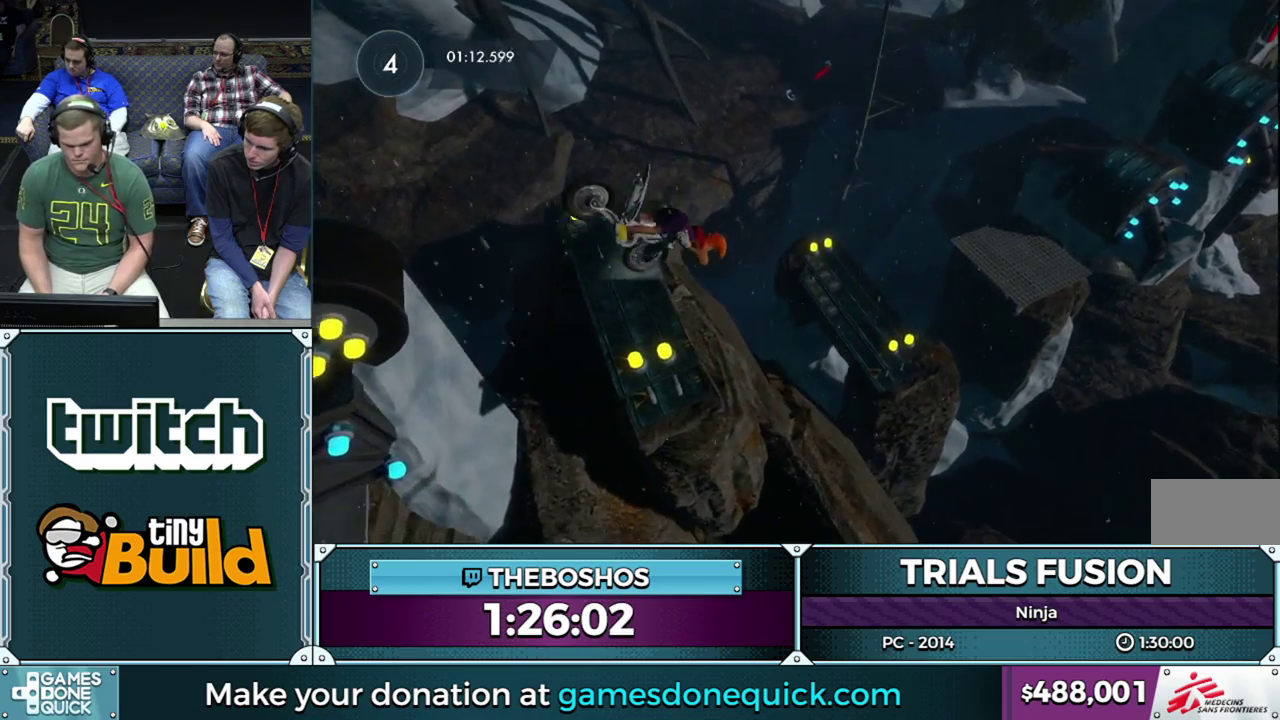
{"buttons": ["R2"], "events": []}
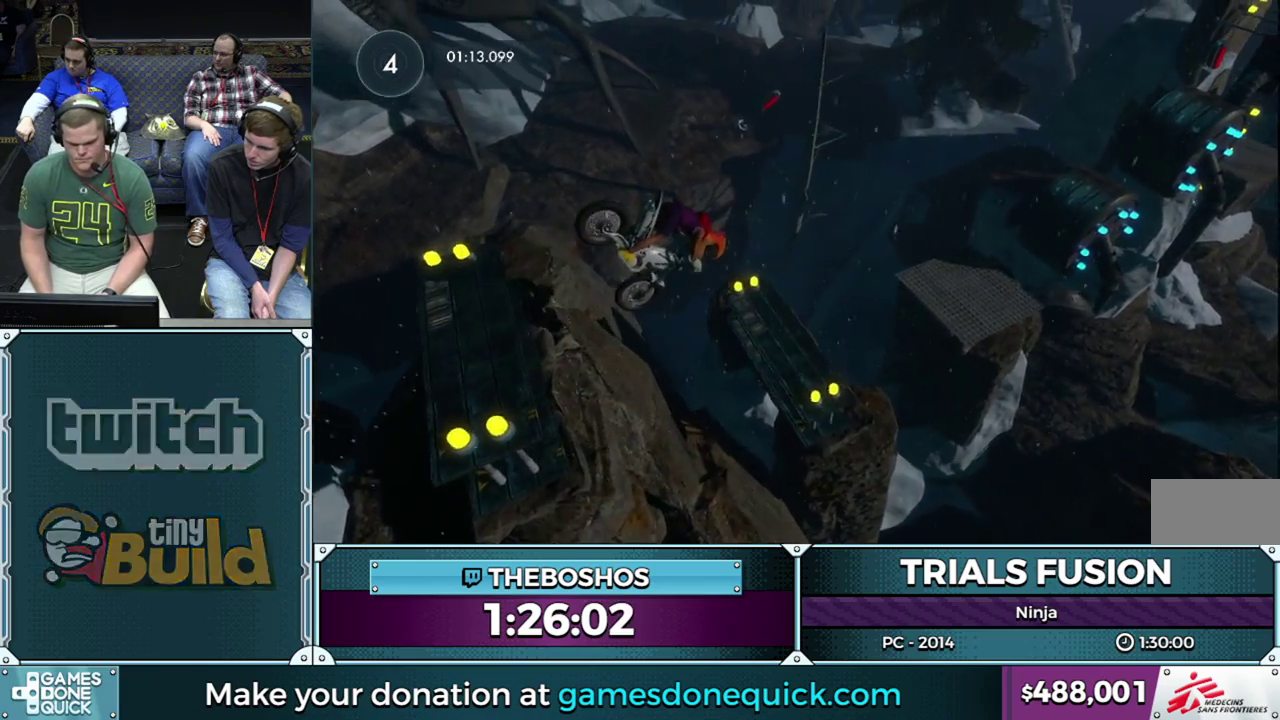
{"buttons": ["R2"], "events": []}
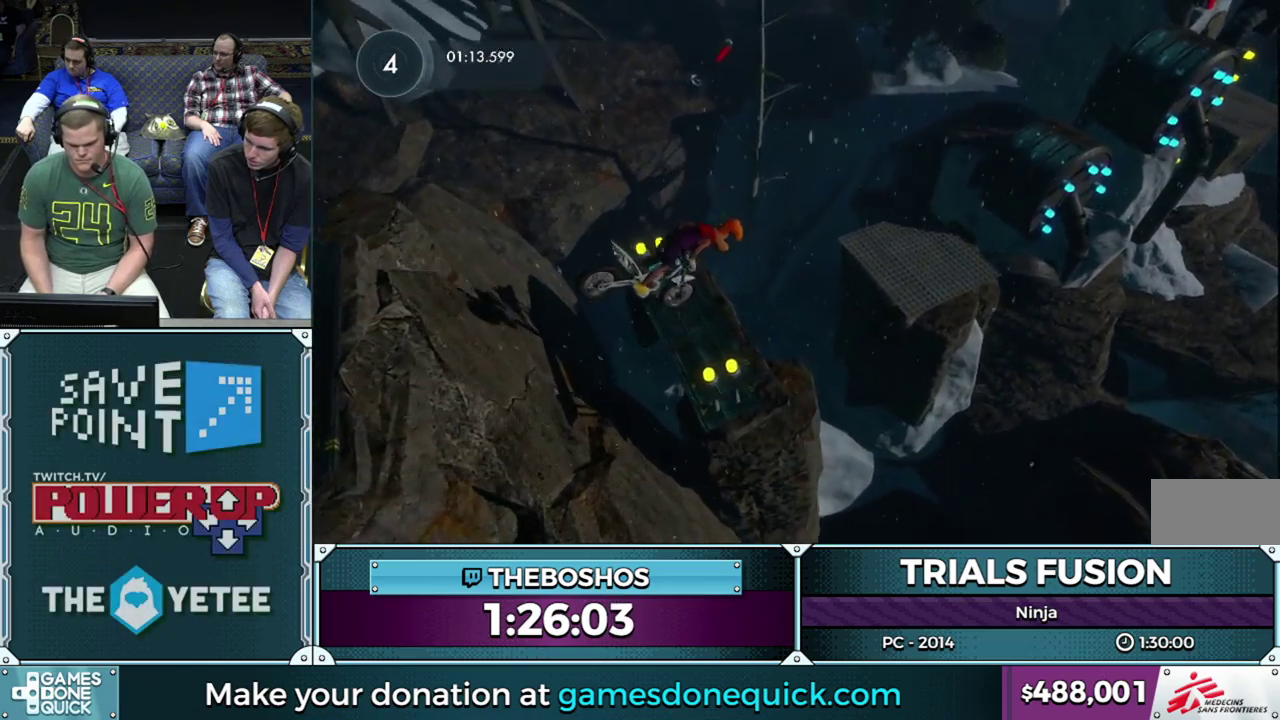
{"buttons": ["R2"], "events": []}
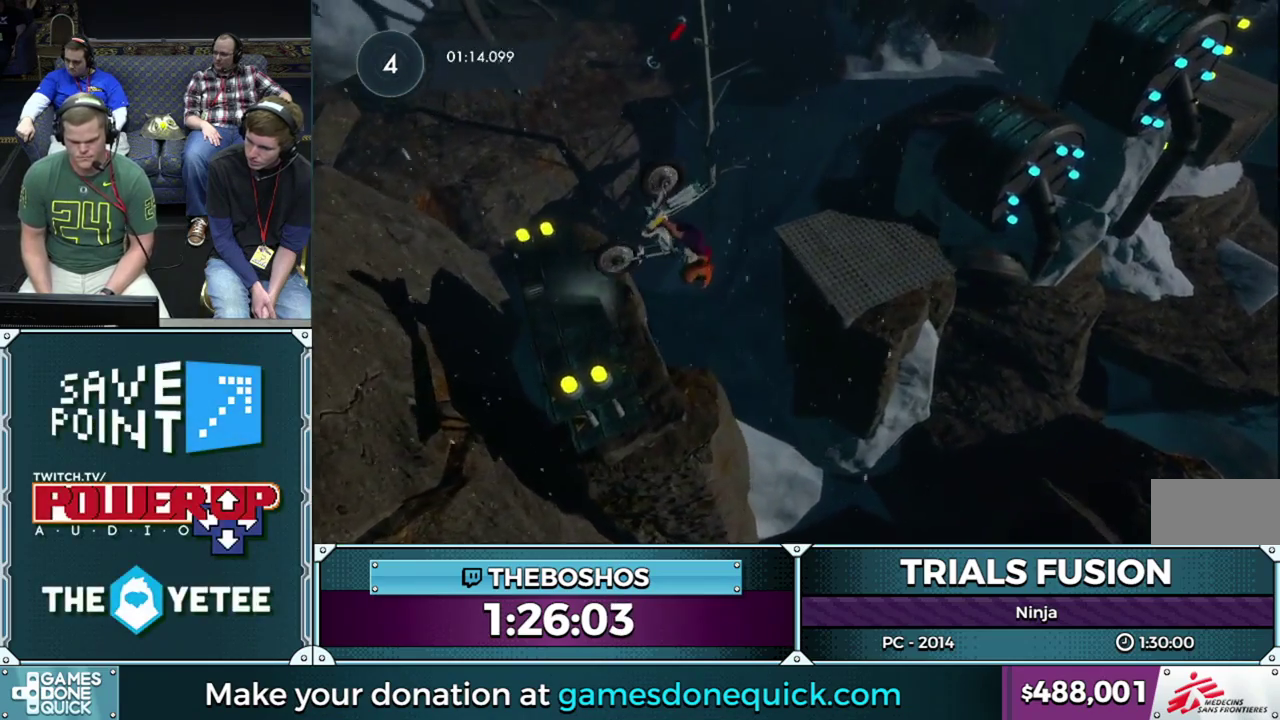
{"buttons": [], "events": [[467, "R2", "up"]]}
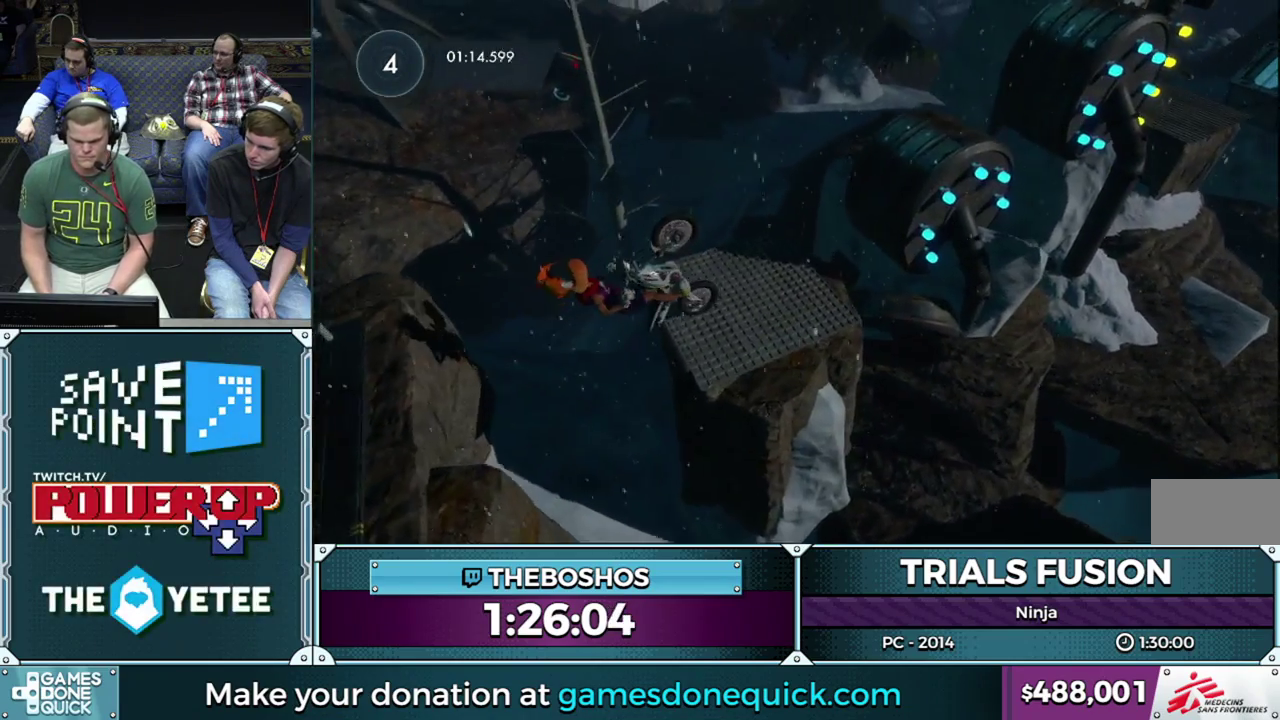
{"buttons": [], "events": []}
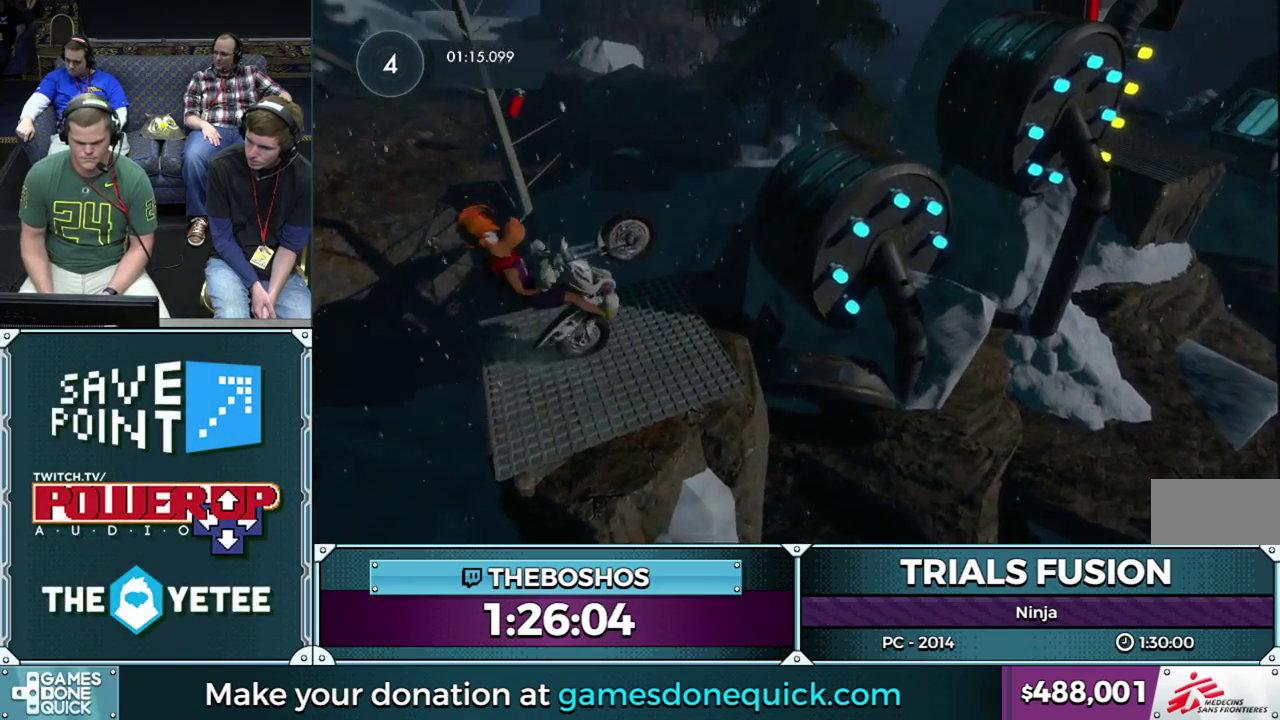
{"buttons": [], "events": []}
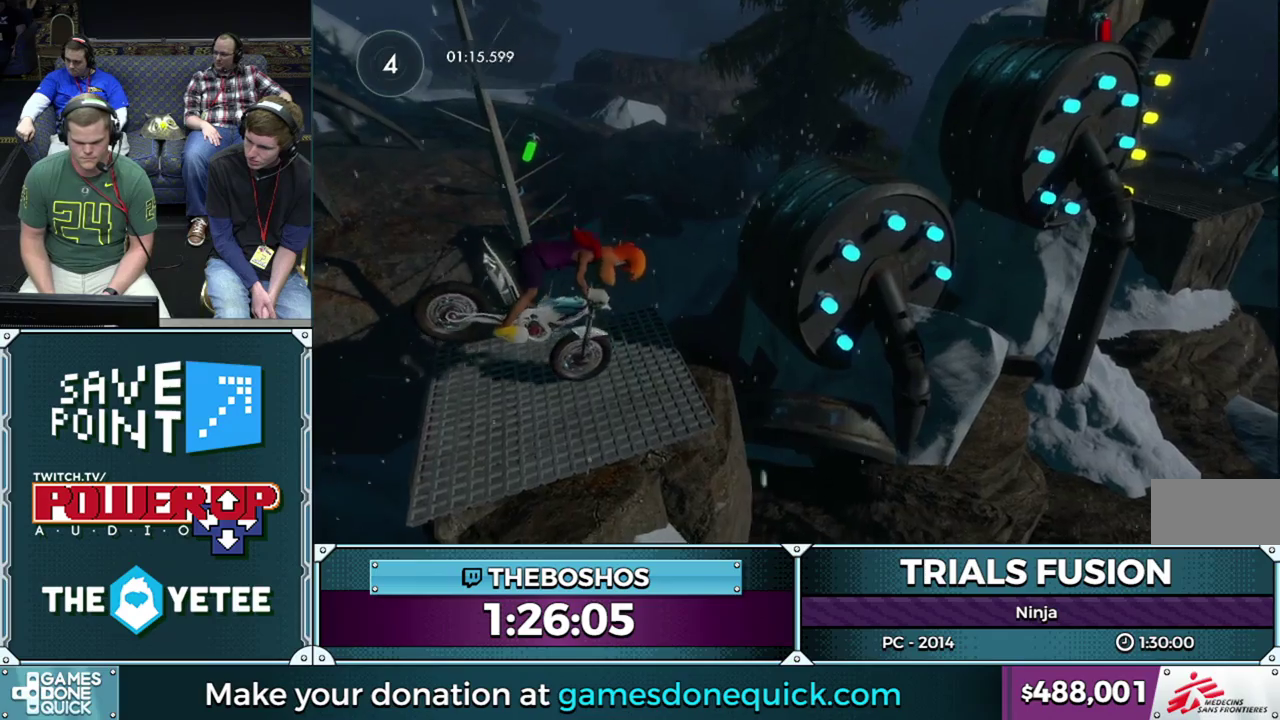
{"buttons": [], "events": []}
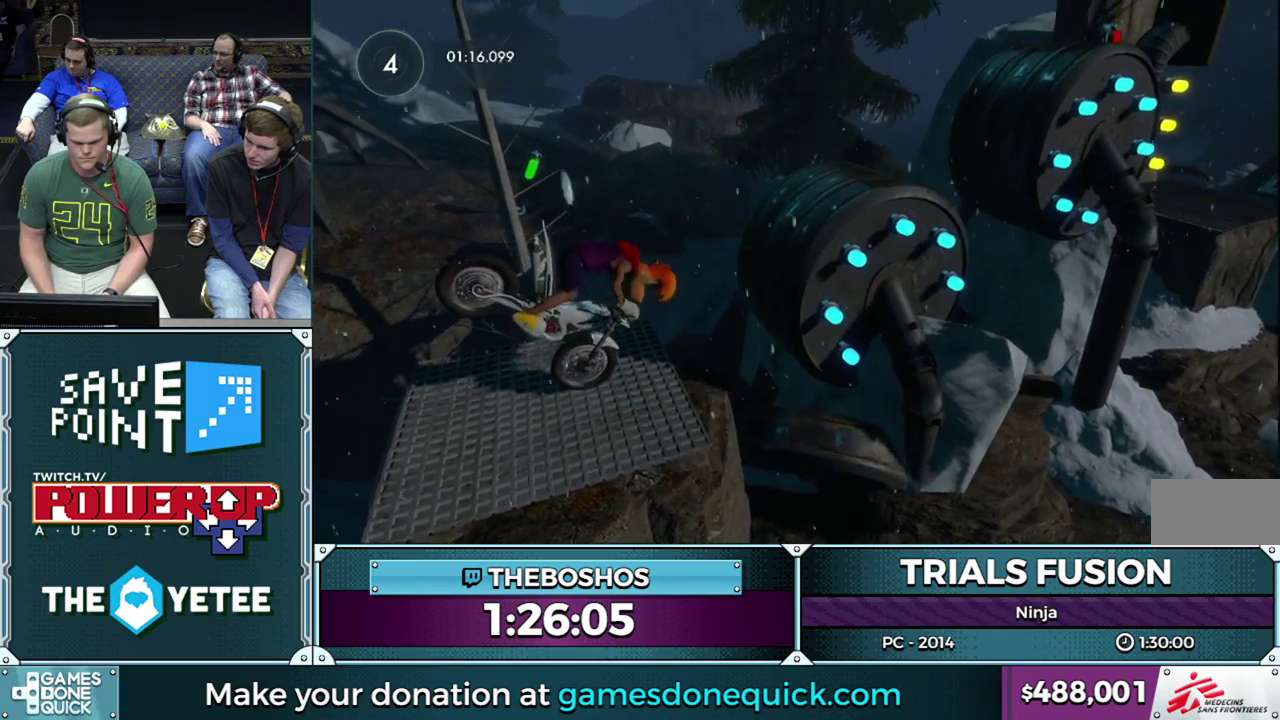
{"buttons": [], "events": []}
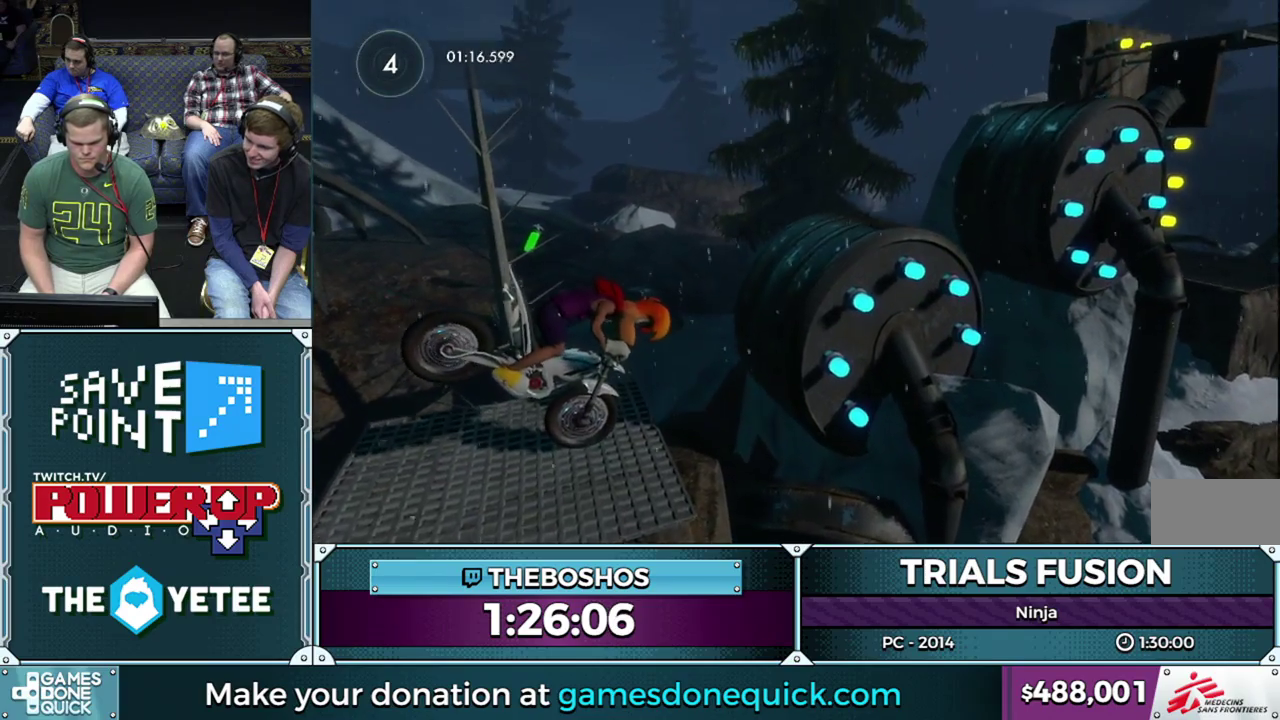
{"buttons": ["R2"], "events": [[250, "R2", "down"]]}
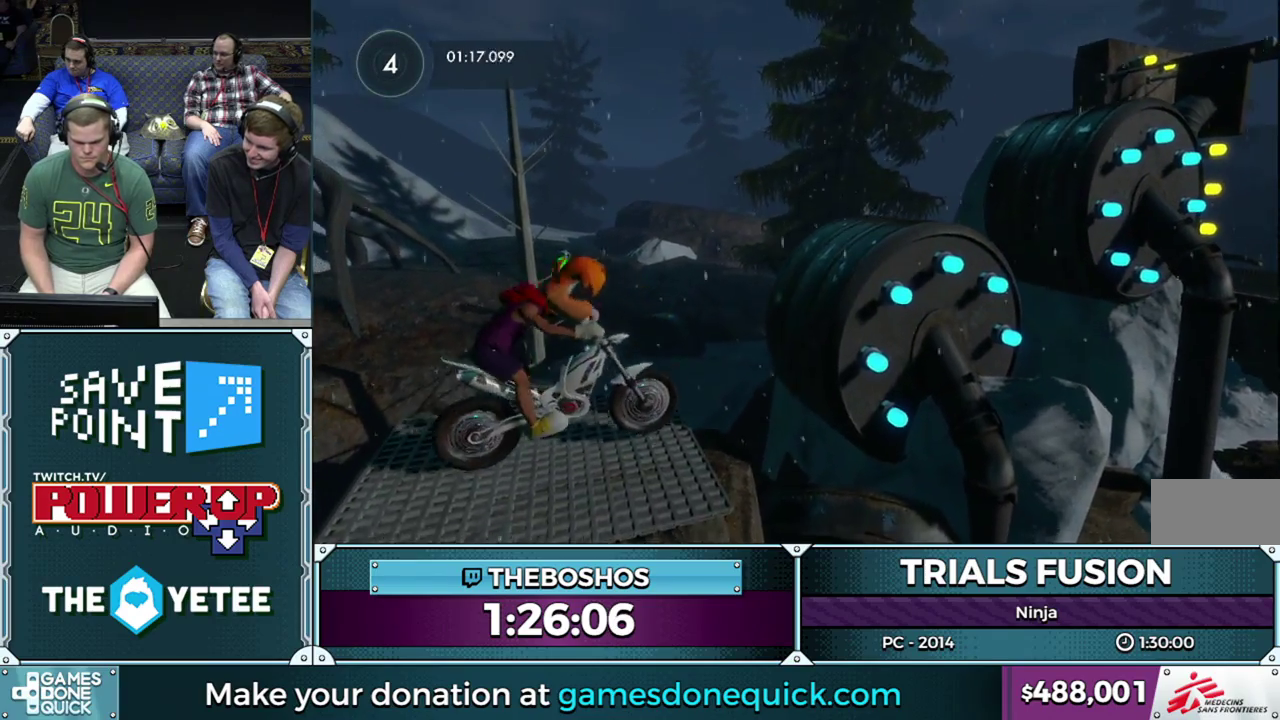
{"buttons": [], "events": [[417, "R2", "up"]]}
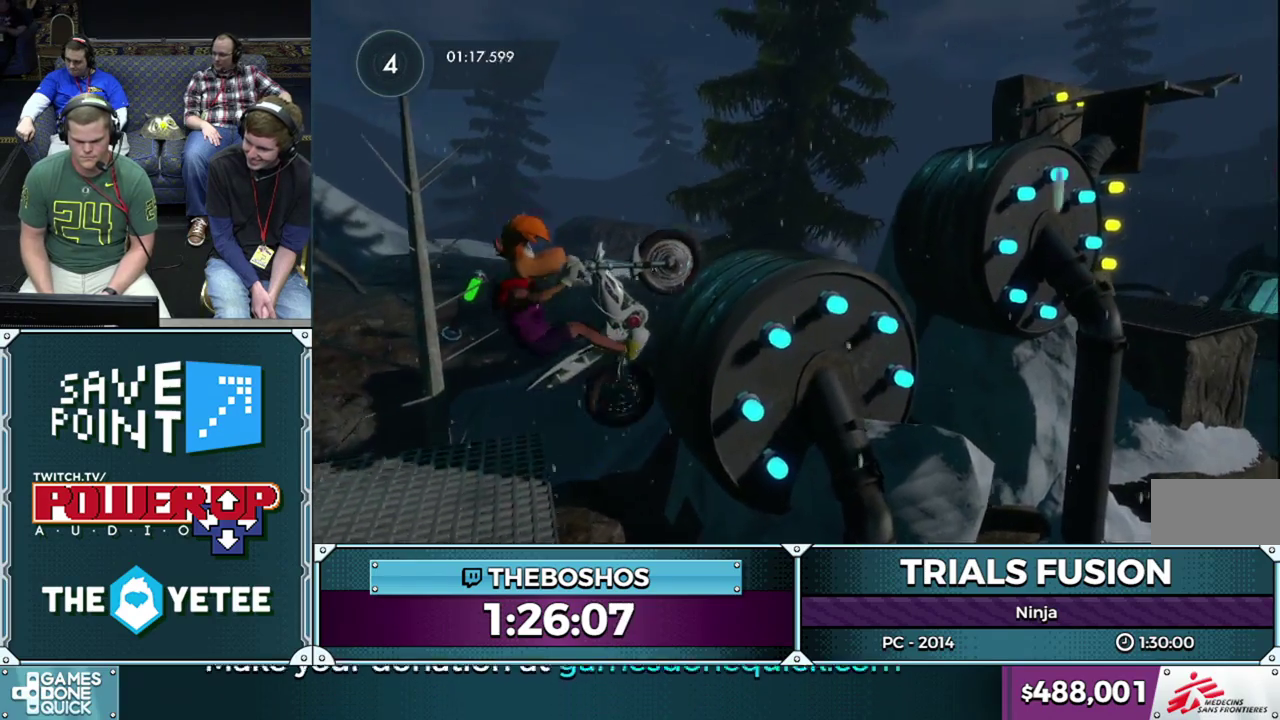
{"buttons": [], "events": [[83, "R2", "down"], [317, "R2", "up"]]}
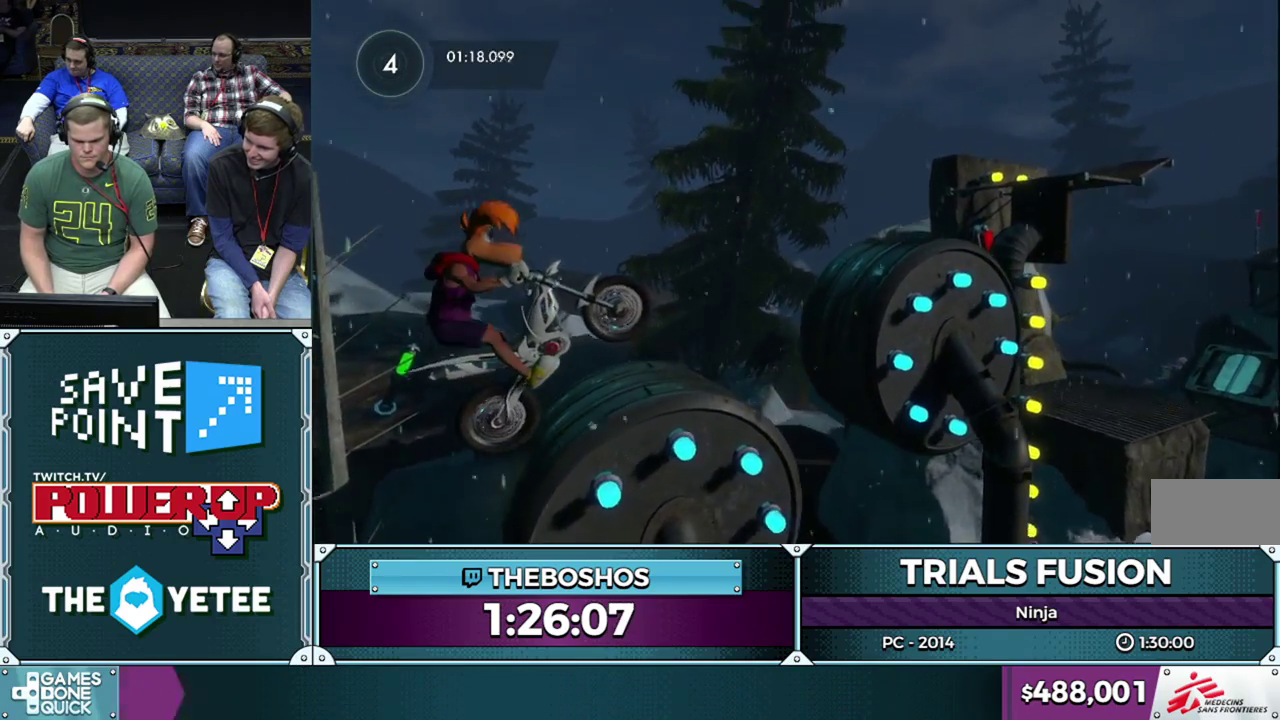
{"buttons": ["R2"], "events": [[300, "R2", "down"]]}
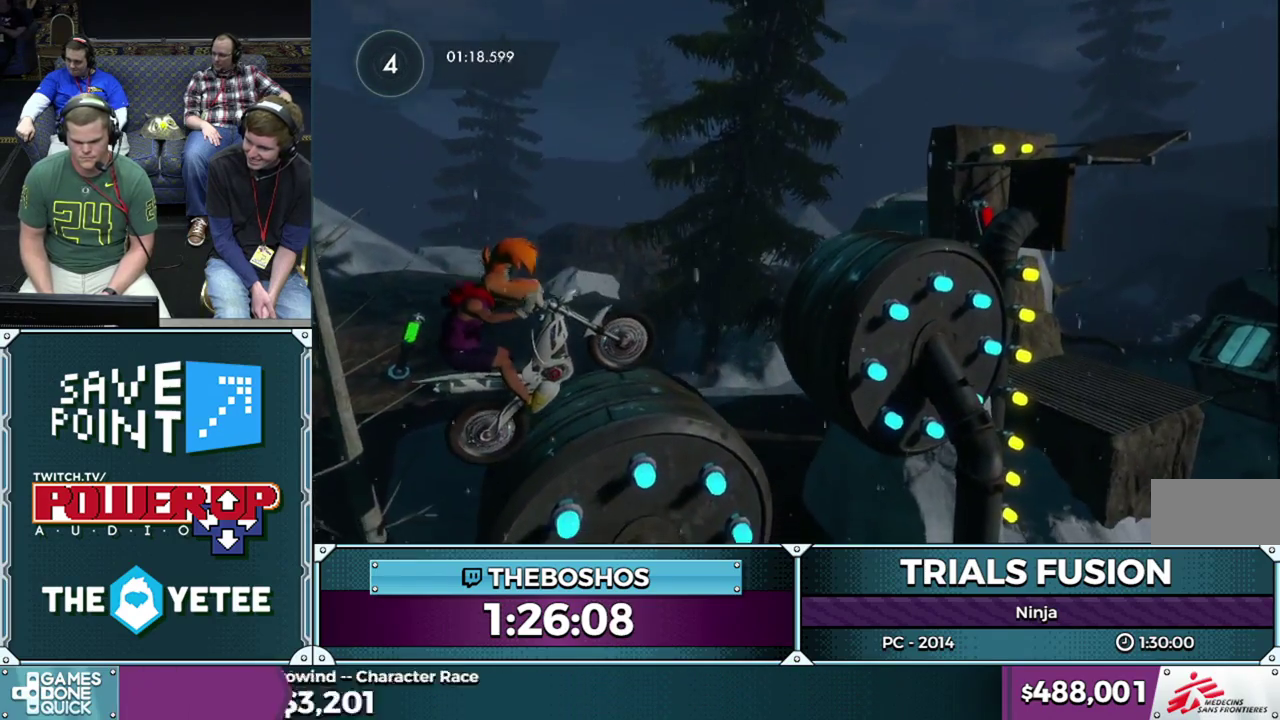
{"buttons": ["R2"], "events": []}
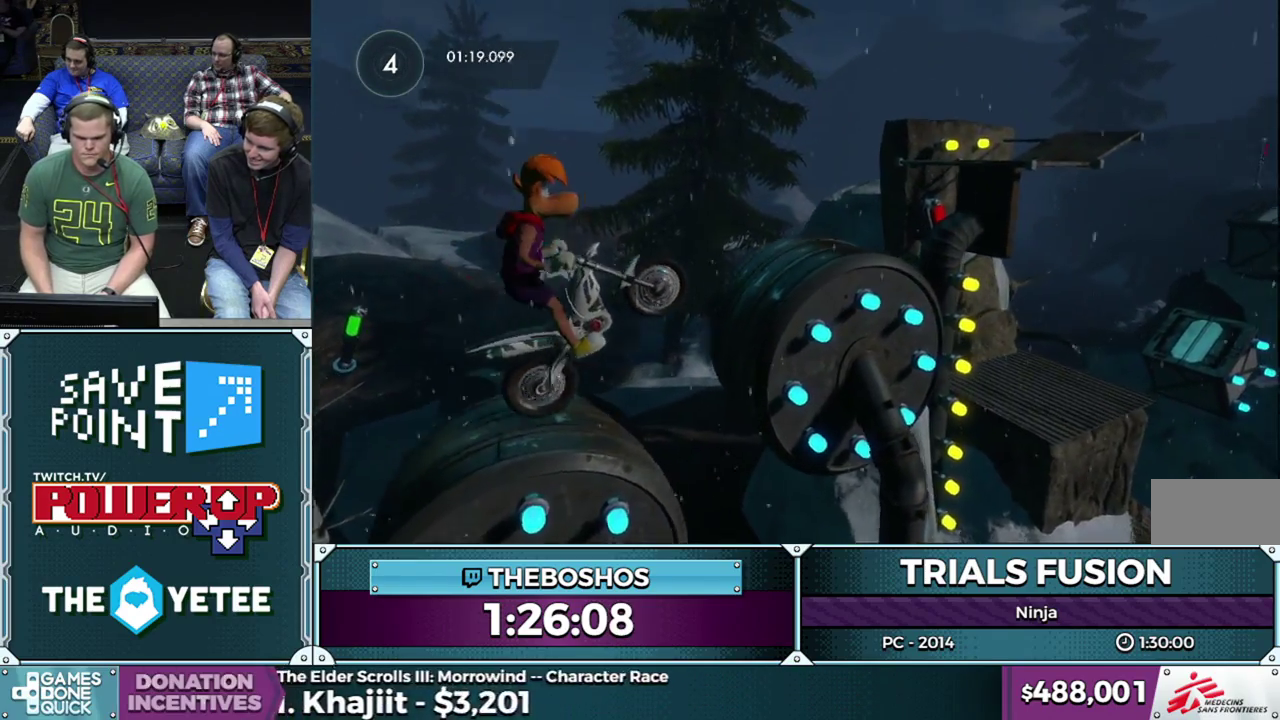
{"buttons": ["R2"], "events": []}
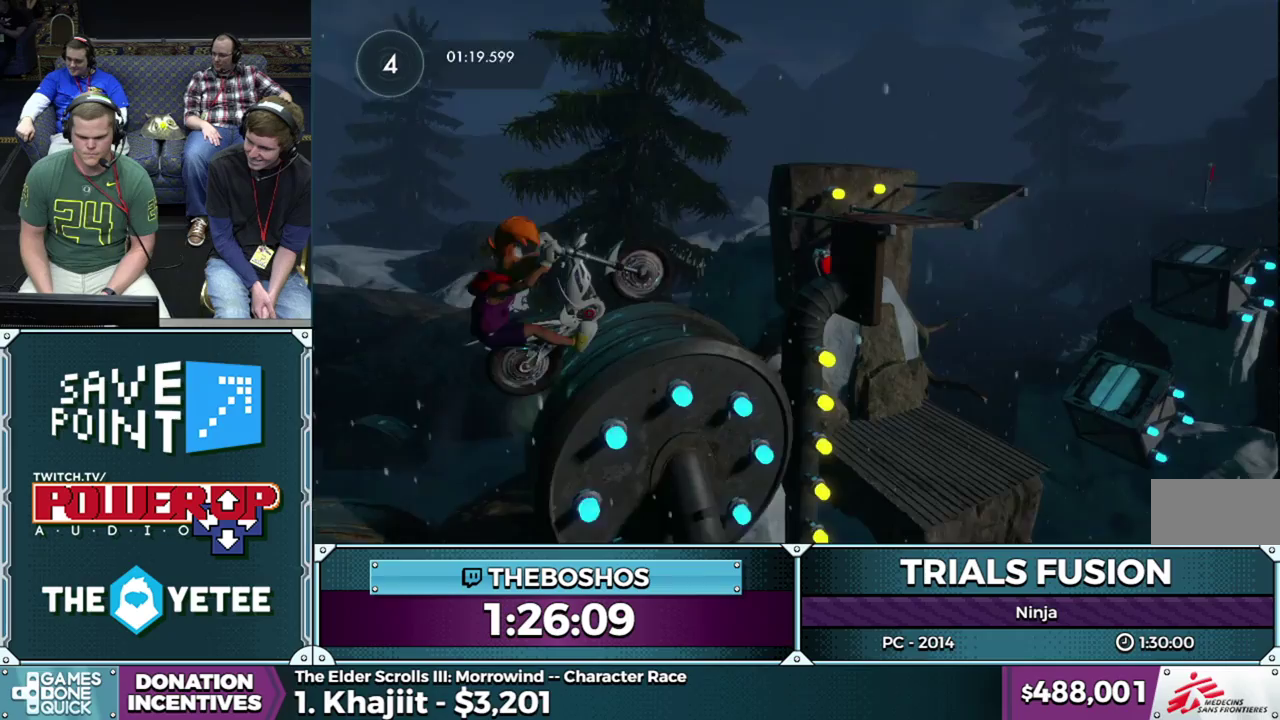
{"buttons": ["R2"], "events": []}
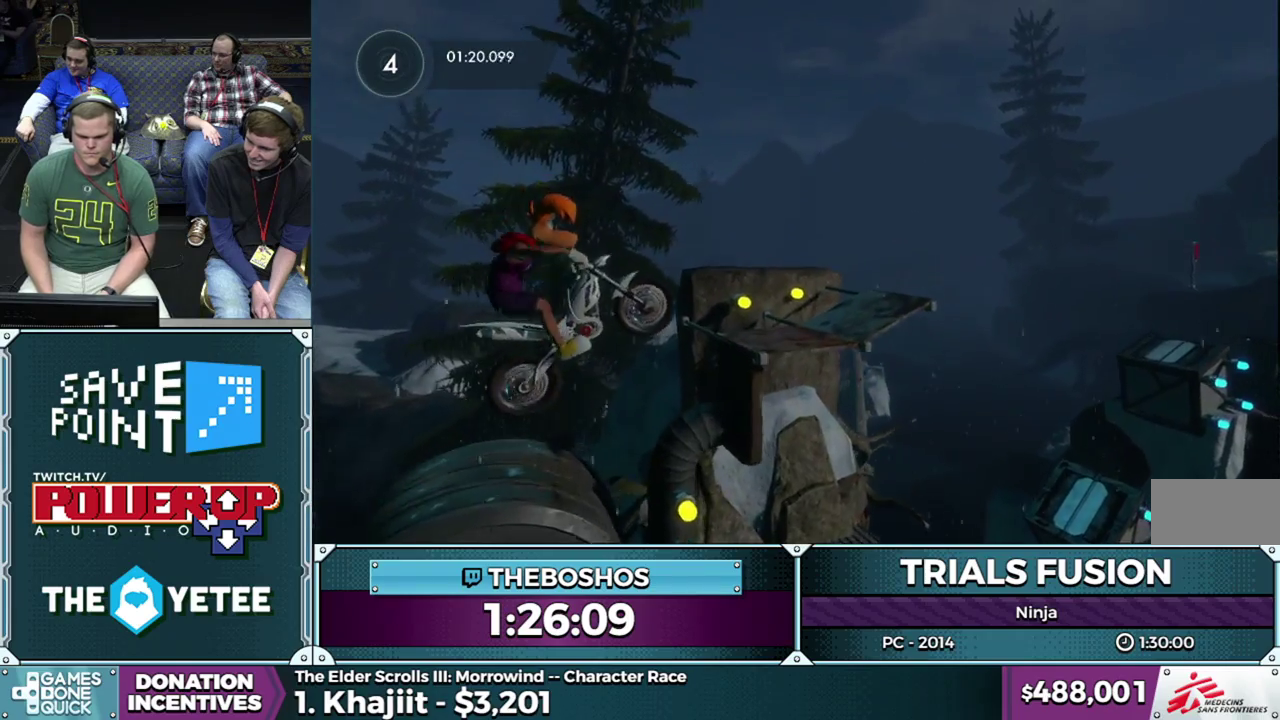
{"buttons": ["R2"], "events": []}
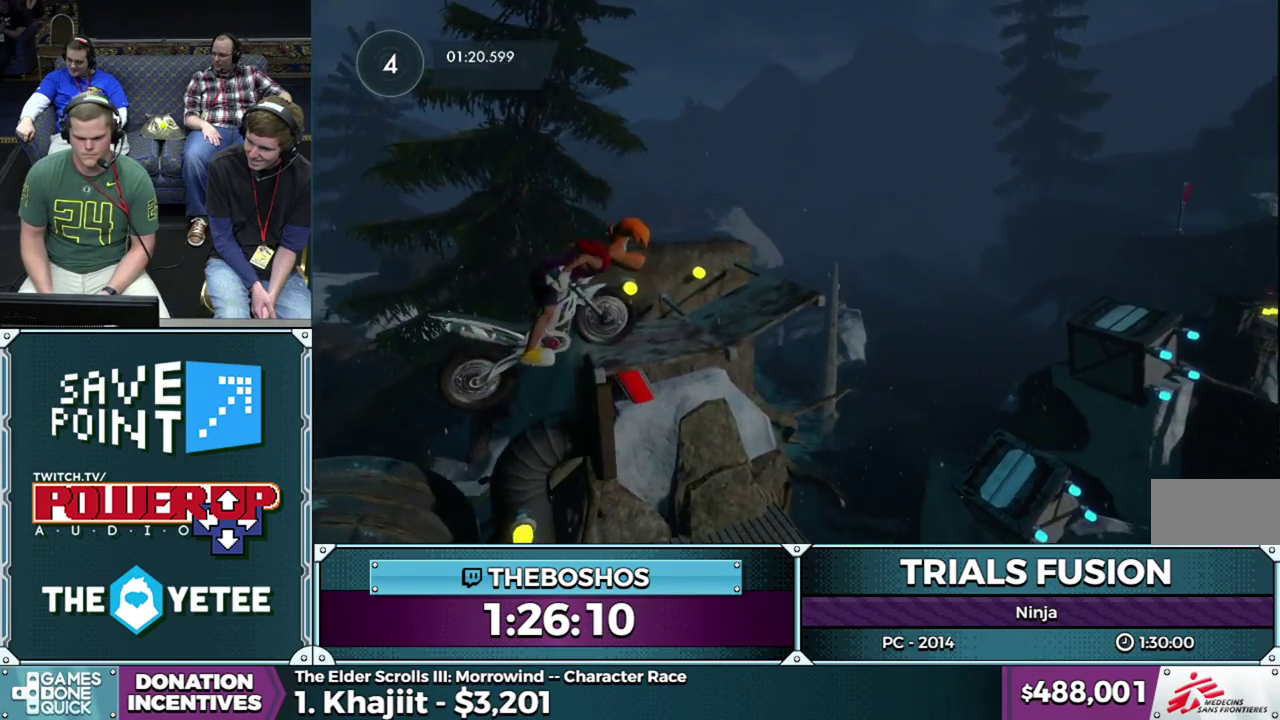
{"buttons": ["R2"], "events": []}
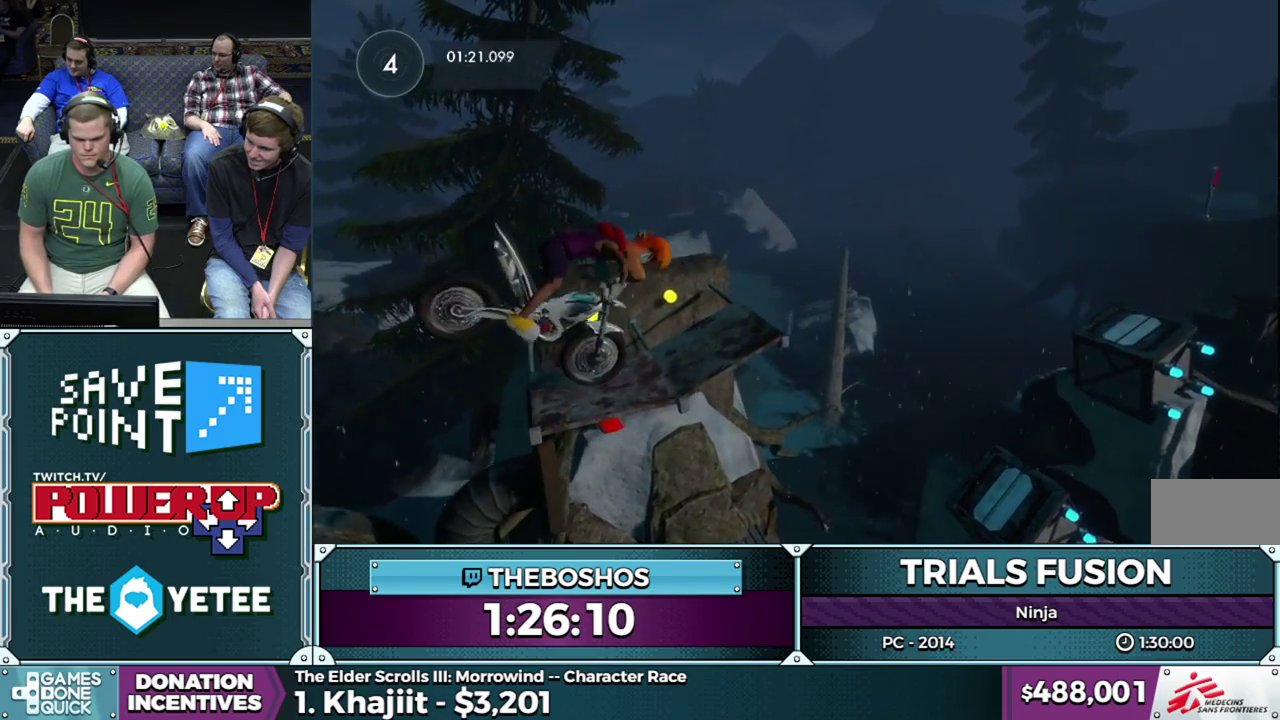
{"buttons": ["R2"], "events": []}
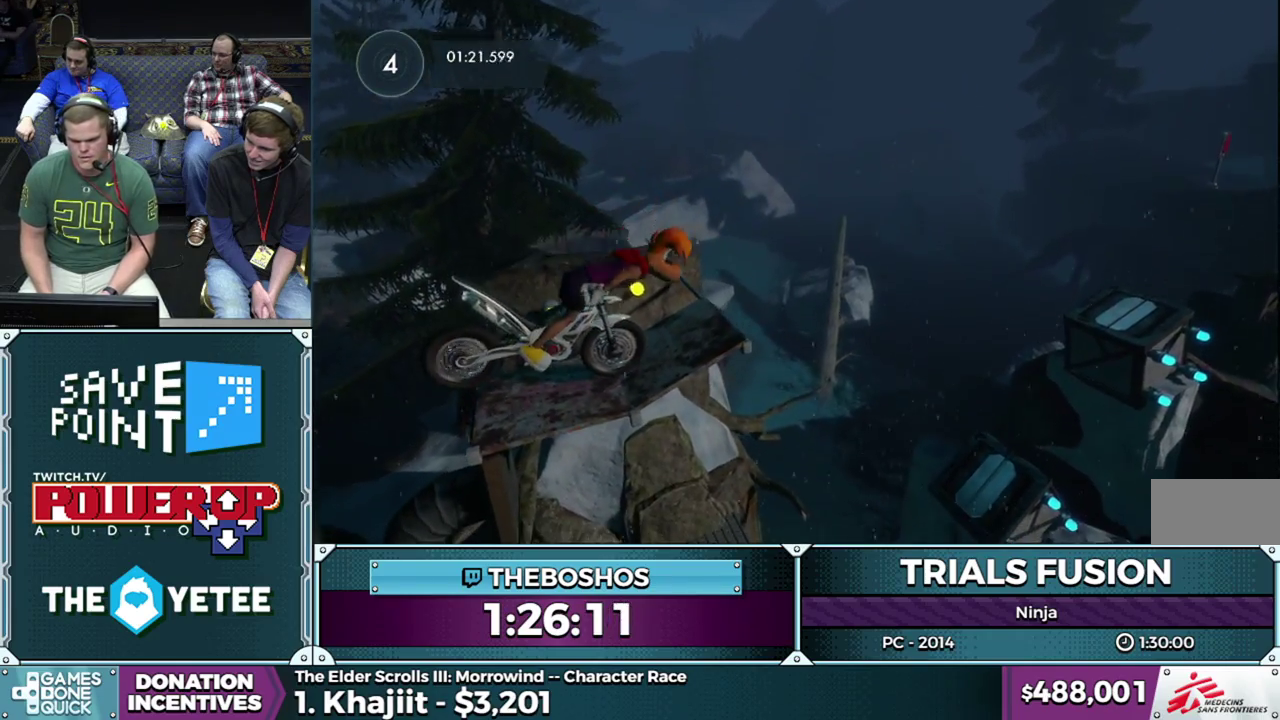
{"buttons": ["R2"], "events": []}